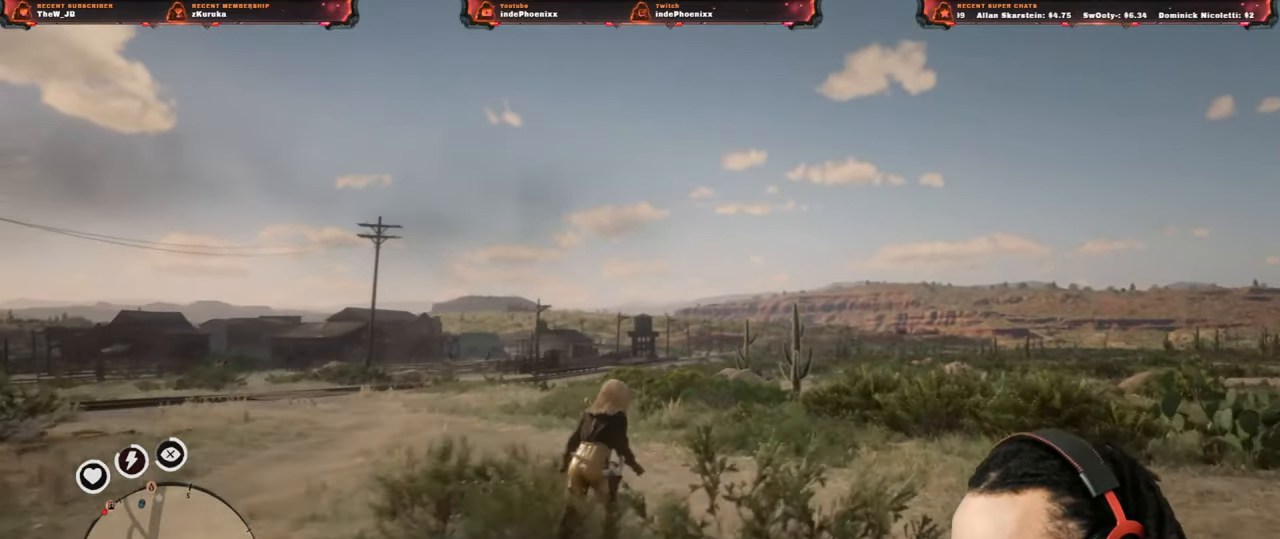
Gameplay with a controller (PlayStation layout); each line is a JSON object with the inputs held at the frame after it. "events" lists button and stick changes between this image and that frame as [ms after this image, input, new state], when the widget could be followed in between.
{"buttons": [], "left_stick": "up-right", "right_stick": "center", "events": []}
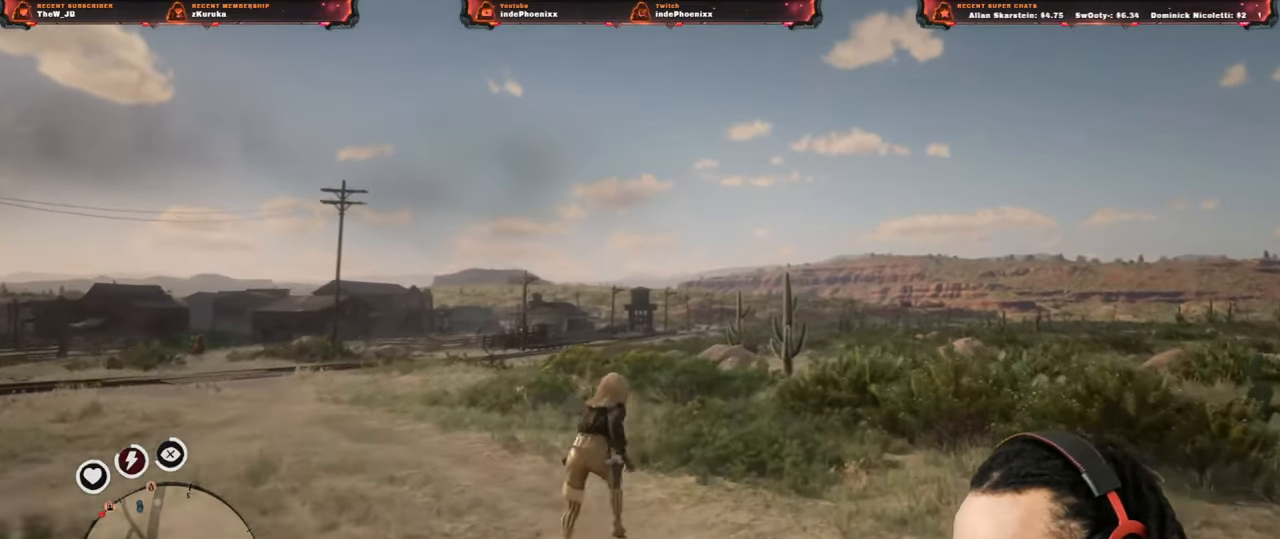
{"buttons": [], "left_stick": "up-right", "right_stick": "center", "events": []}
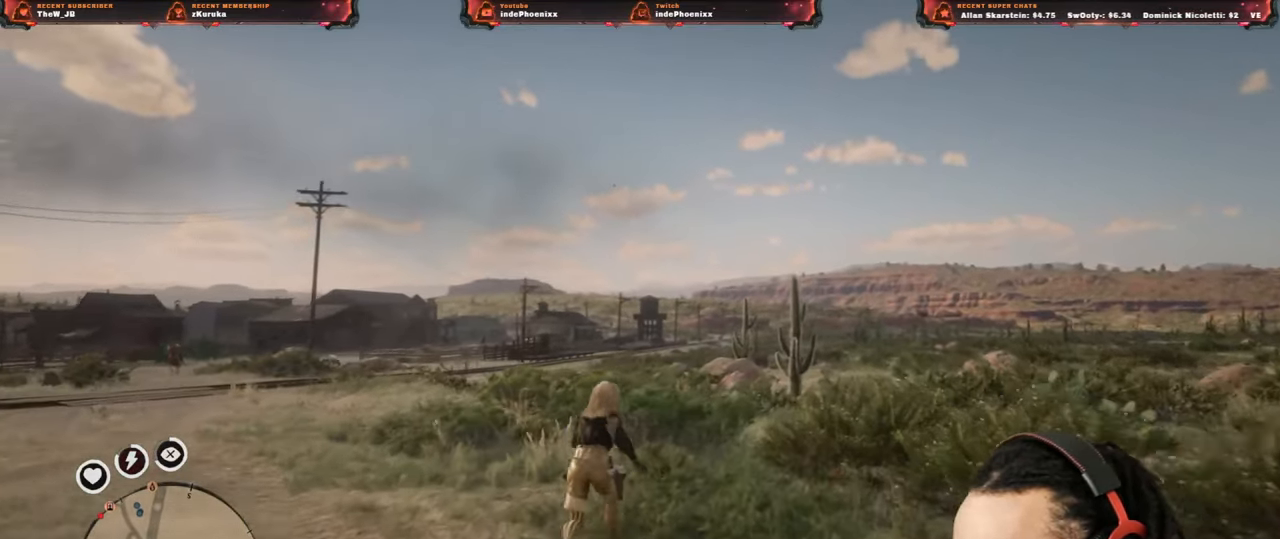
{"buttons": [], "left_stick": "up-right", "right_stick": "center", "events": []}
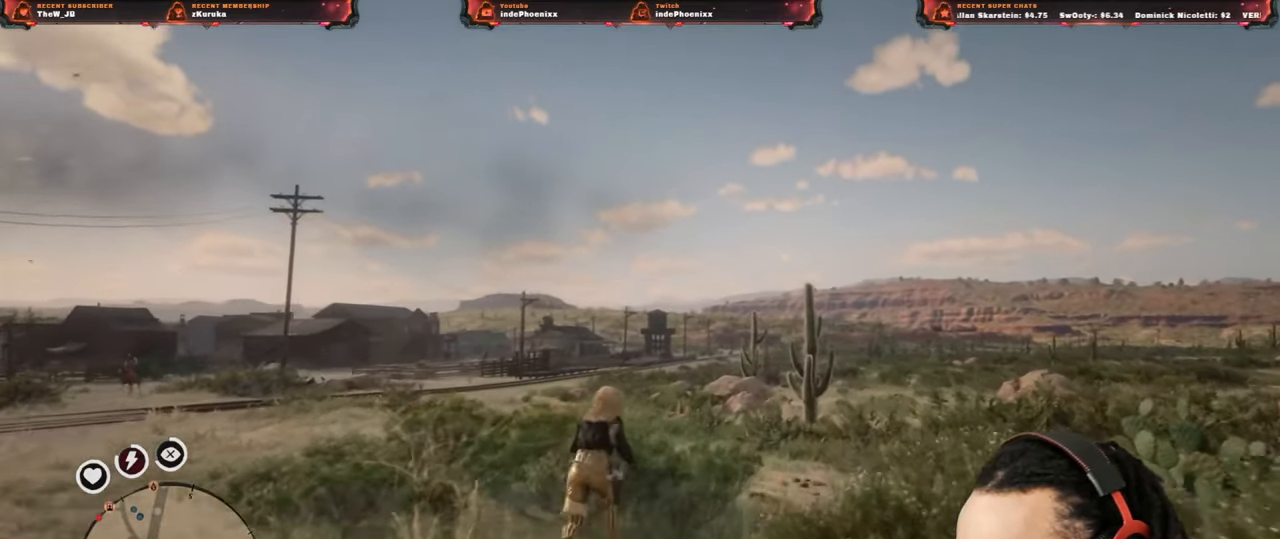
{"buttons": [], "left_stick": "up-right", "right_stick": "center", "events": []}
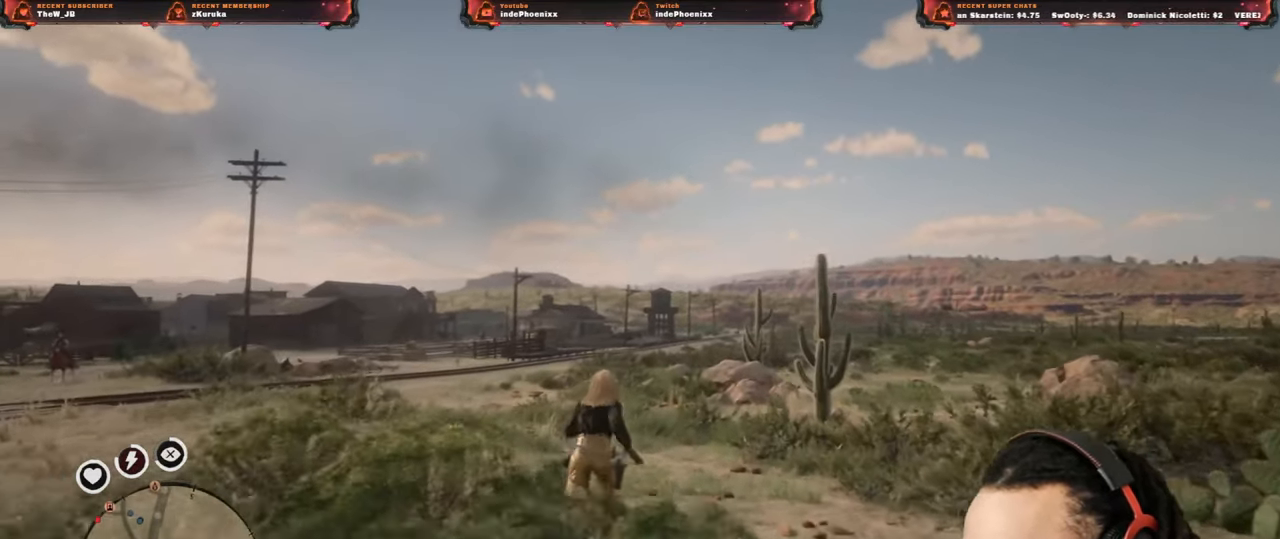
{"buttons": [], "left_stick": "up", "right_stick": "center", "events": [[500, "left_stick", "up"]]}
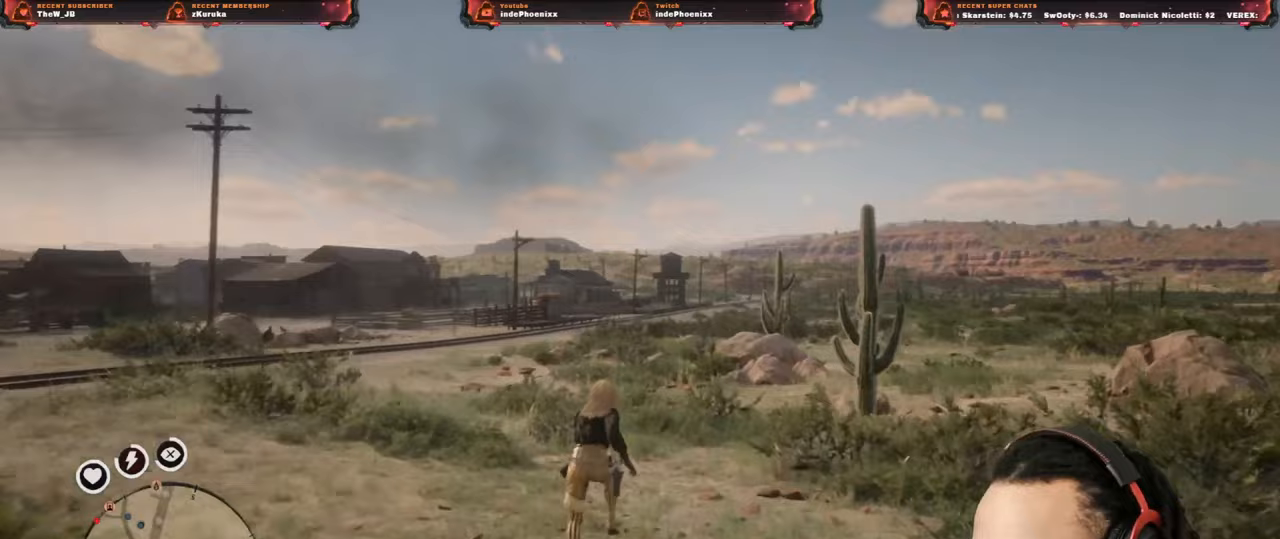
{"buttons": [], "left_stick": "up", "right_stick": "center", "events": [[17, "right_stick", "down-left"], [117, "right_stick", "center"]]}
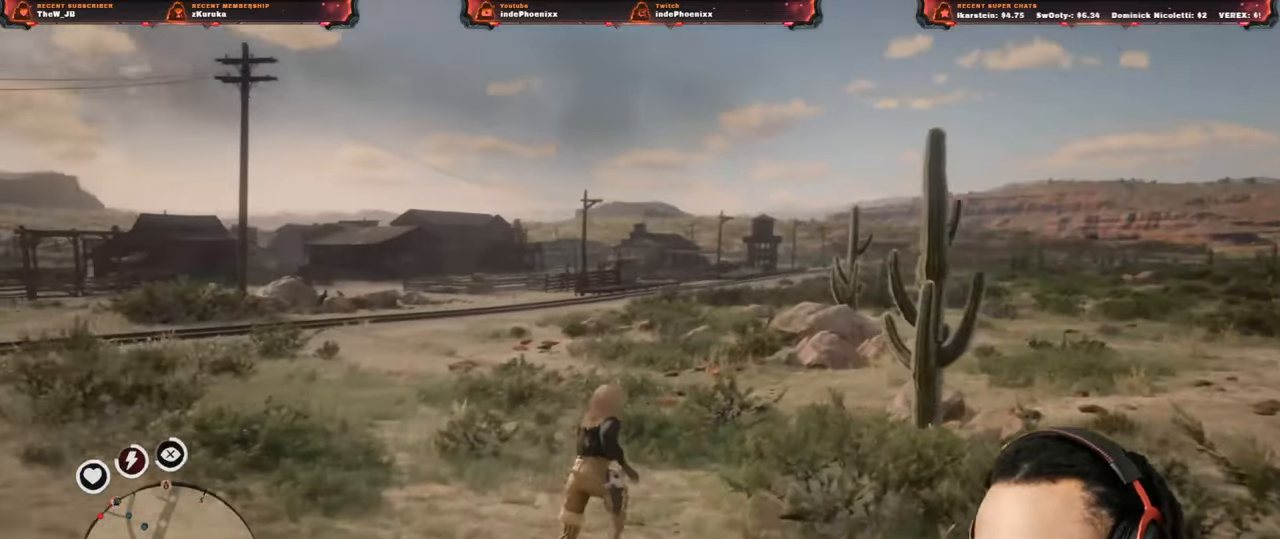
{"buttons": [], "left_stick": "up", "right_stick": "center", "events": []}
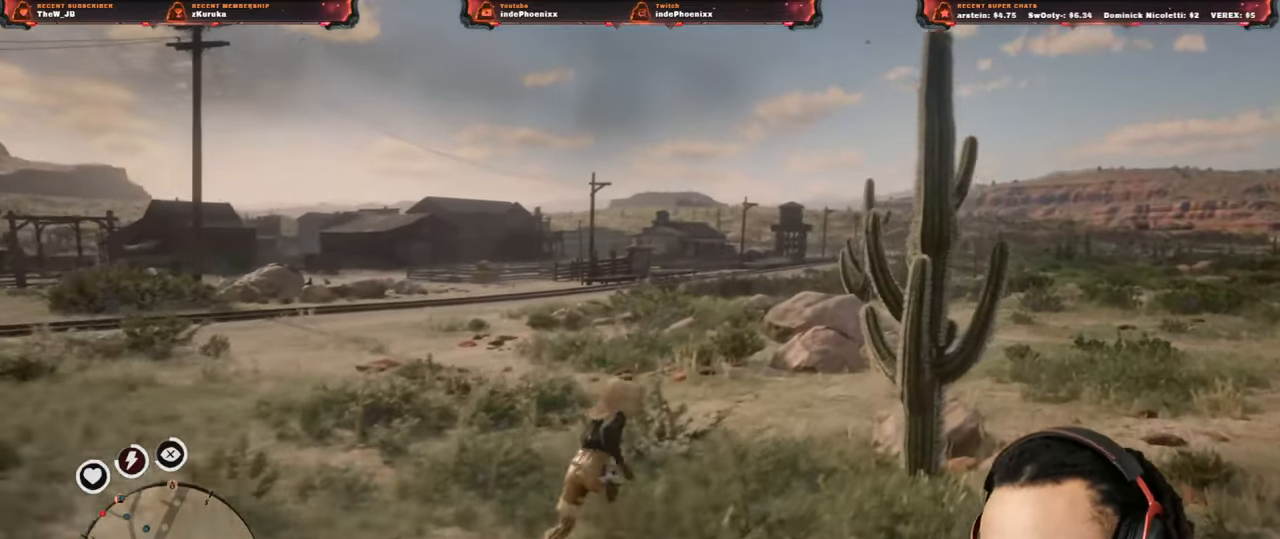
{"buttons": [], "left_stick": "up", "right_stick": "center", "events": []}
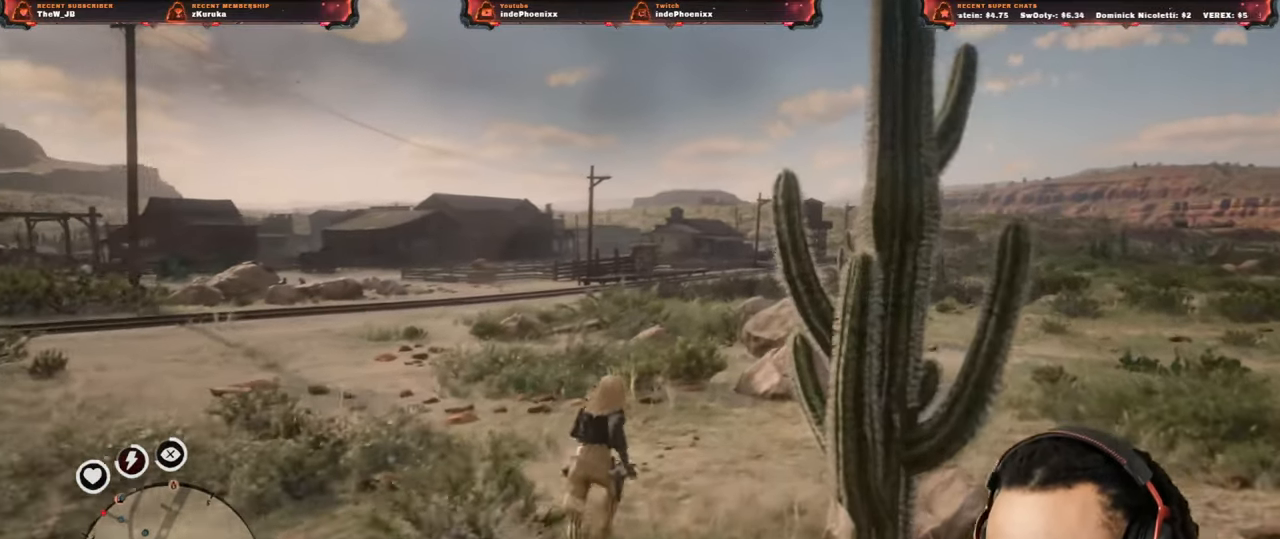
{"buttons": [], "left_stick": "right", "right_stick": "center", "events": [[183, "left_stick", "up-right"], [317, "left_stick", "right"]]}
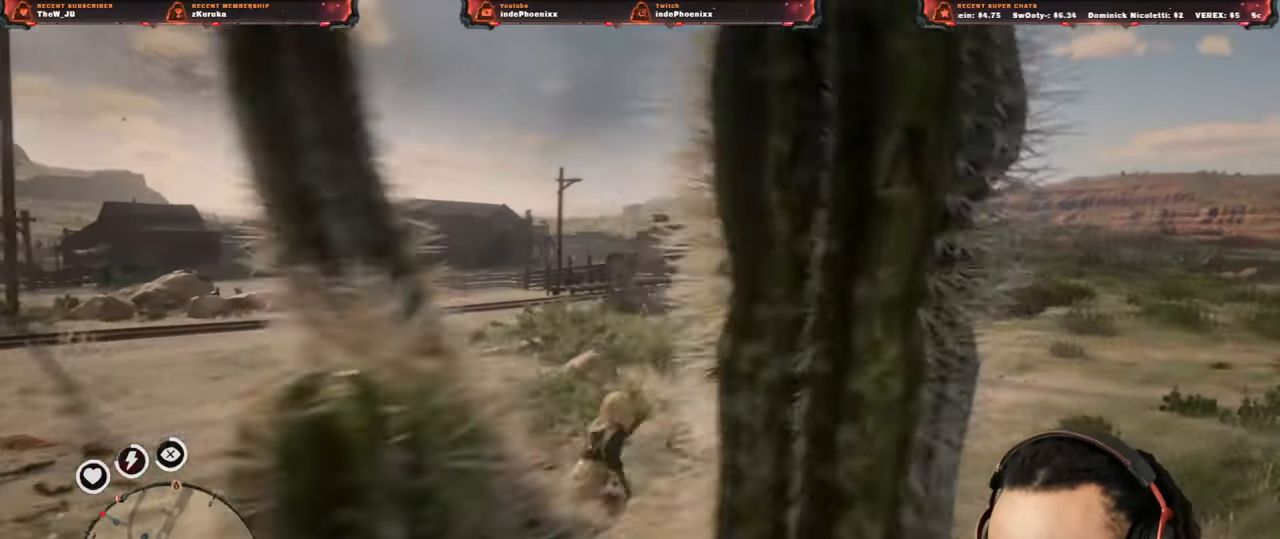
{"buttons": [], "left_stick": "up-right", "right_stick": "center", "events": [[250, "left_stick", "up-right"]]}
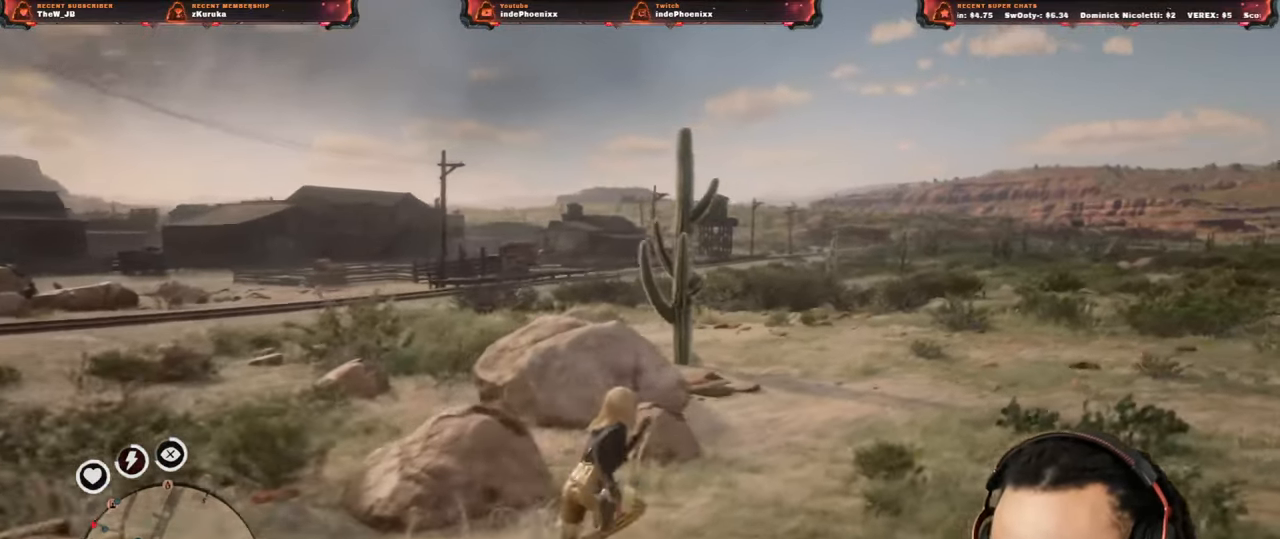
{"buttons": [], "left_stick": "center", "right_stick": "center", "events": [[17, "left_stick", "up"], [250, "CROSS", "down"], [367, "CROSS", "up"], [383, "left_stick", "center"]]}
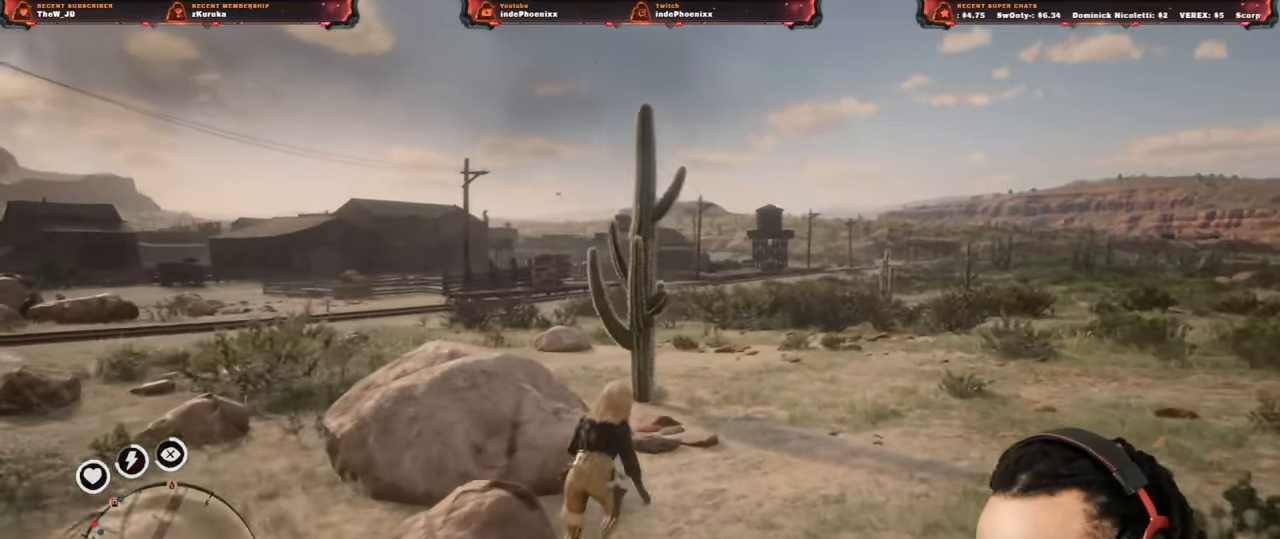
{"buttons": [], "left_stick": "center", "right_stick": "center", "events": [[100, "right_stick", "left"], [417, "right_stick", "center"]]}
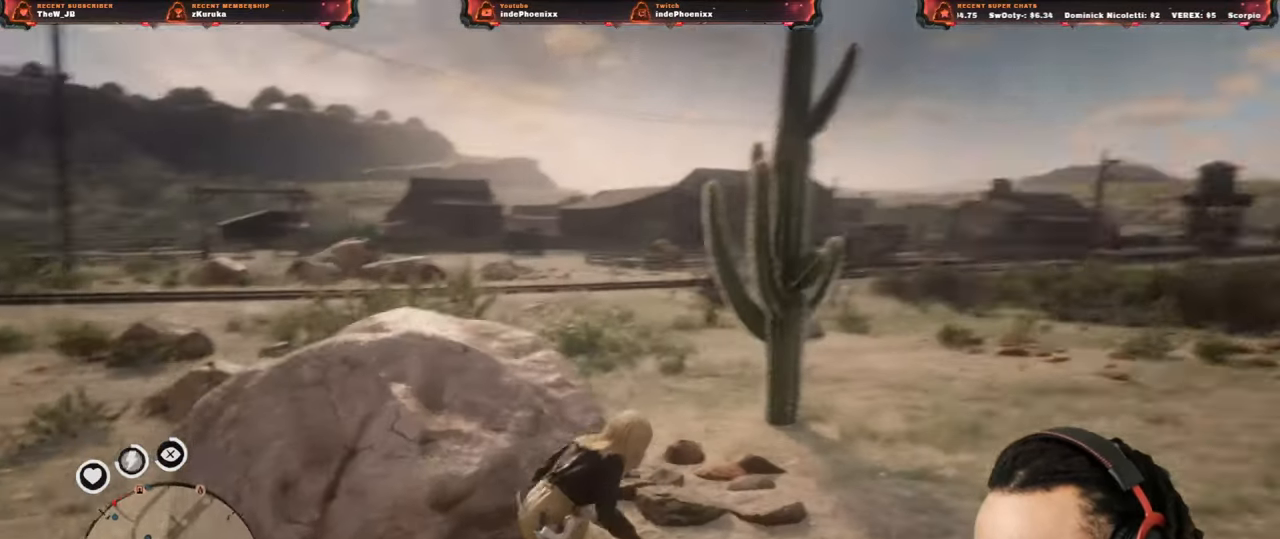
{"buttons": [], "left_stick": "center", "right_stick": "center", "events": []}
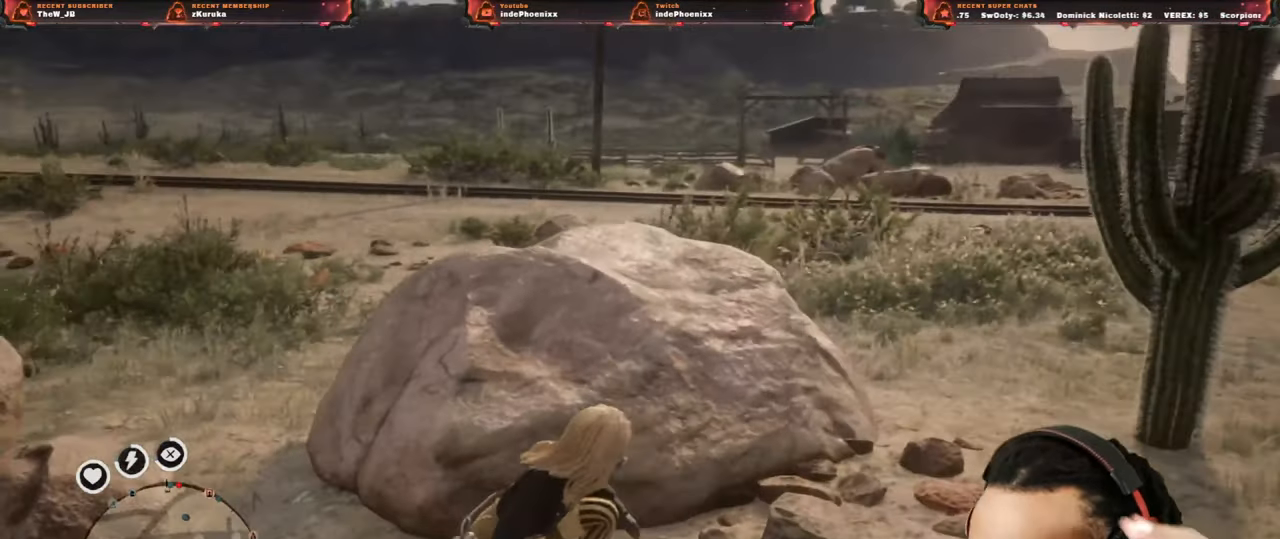
{"buttons": [], "left_stick": "center", "right_stick": "center", "events": []}
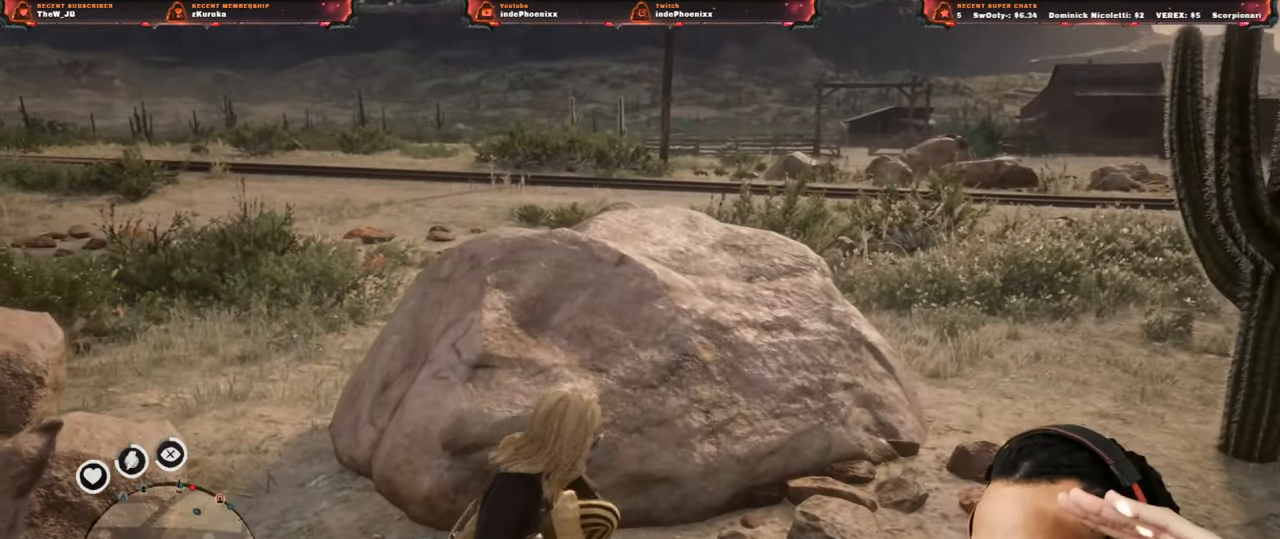
{"buttons": [], "left_stick": "center", "right_stick": "right", "events": [[233, "right_stick", "right"]]}
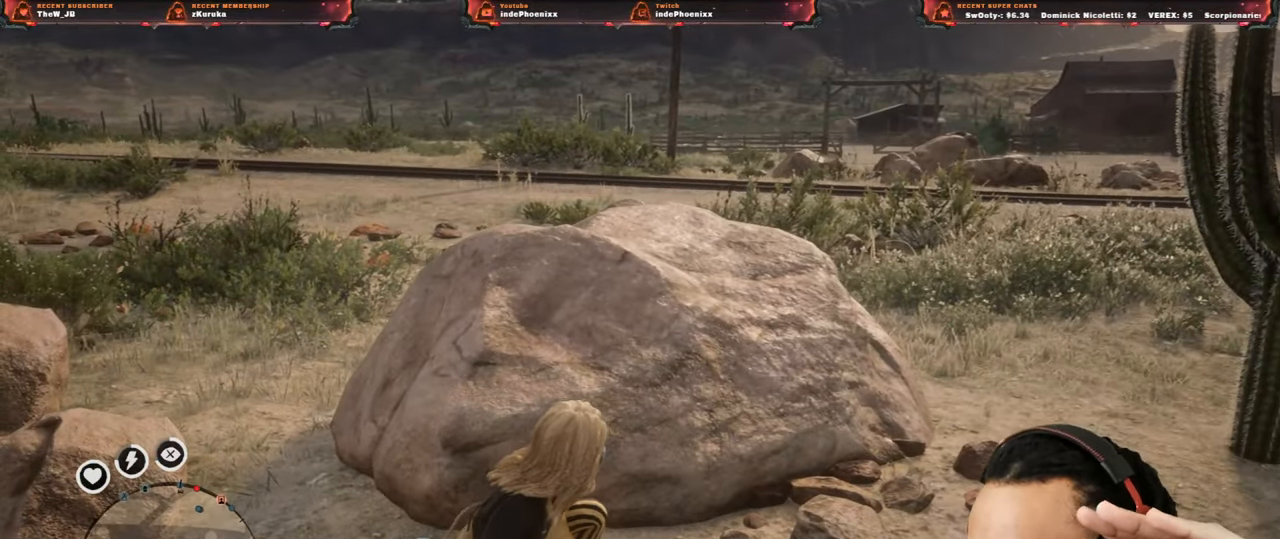
{"buttons": [], "left_stick": "center", "right_stick": "center", "events": [[83, "right_stick", "center"]]}
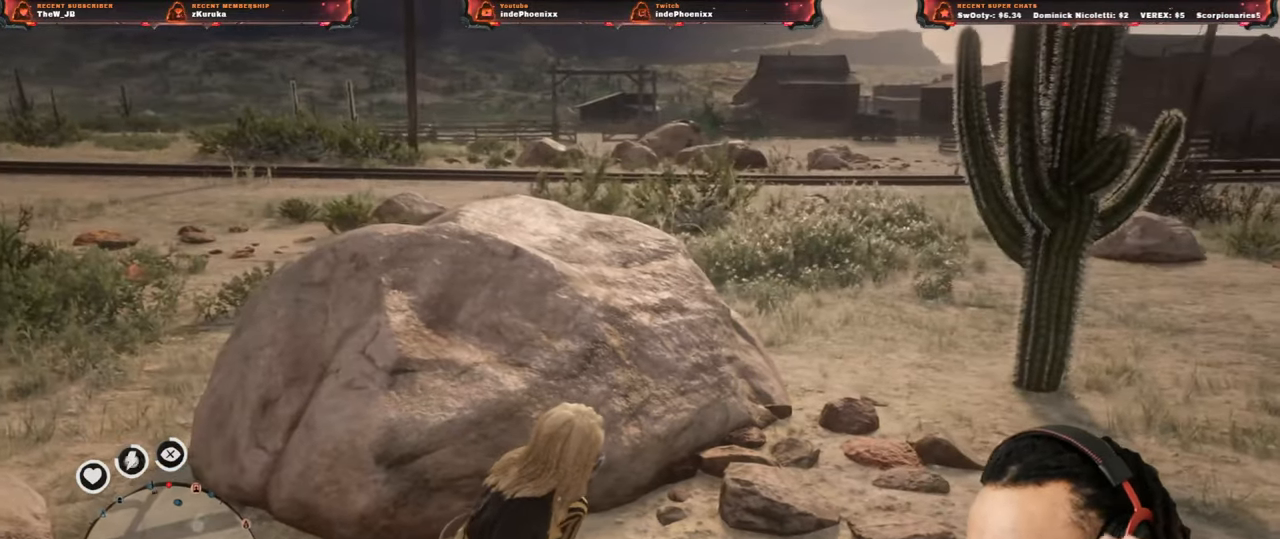
{"buttons": [], "left_stick": "center", "right_stick": "center", "events": []}
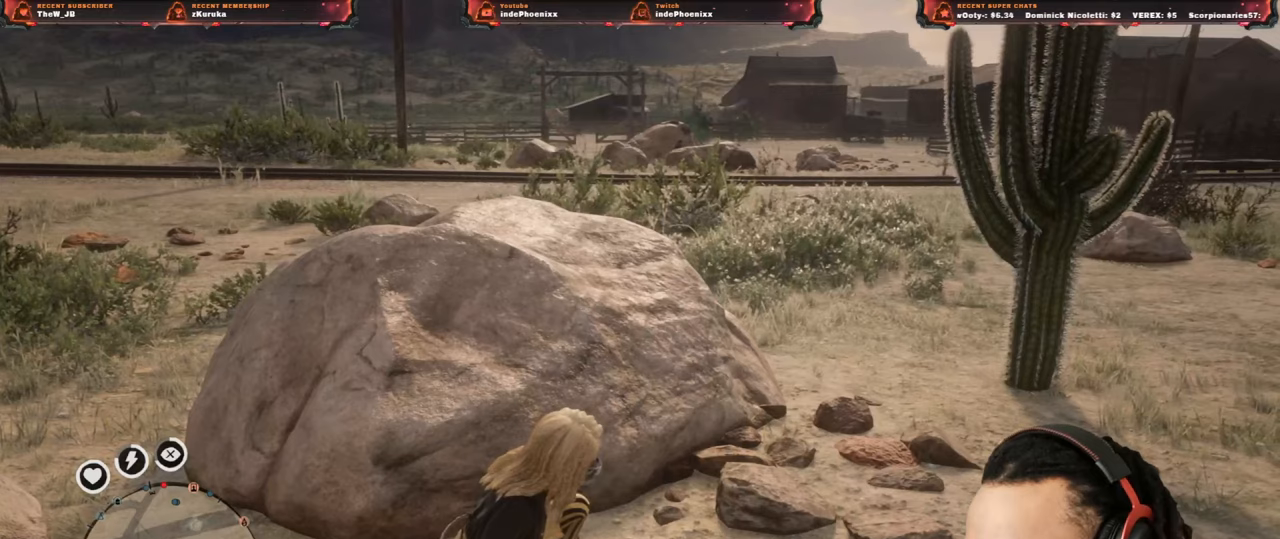
{"buttons": [], "left_stick": "center", "right_stick": "center", "events": []}
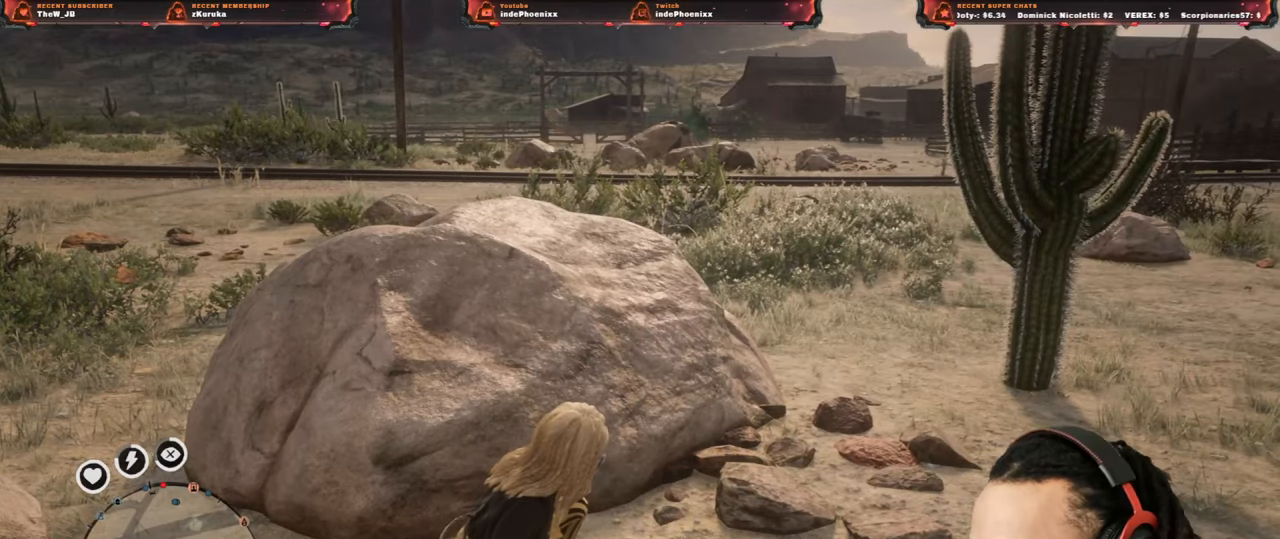
{"buttons": [], "left_stick": "center", "right_stick": "center", "events": []}
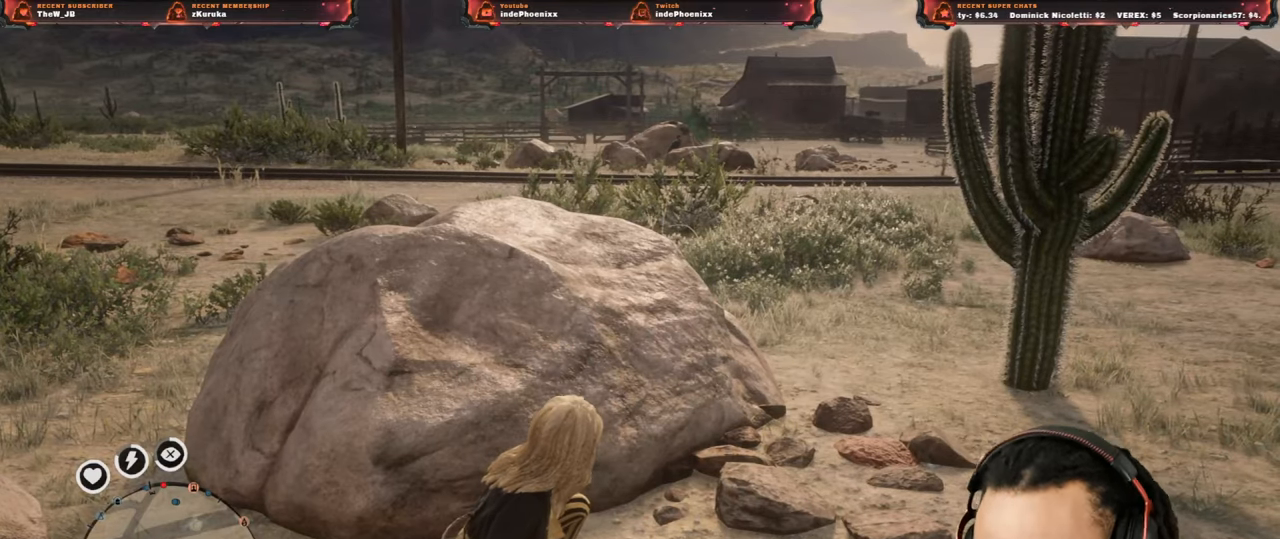
{"buttons": [], "left_stick": "center", "right_stick": "center", "events": [[67, "right_stick", "up-right"], [283, "right_stick", "center"]]}
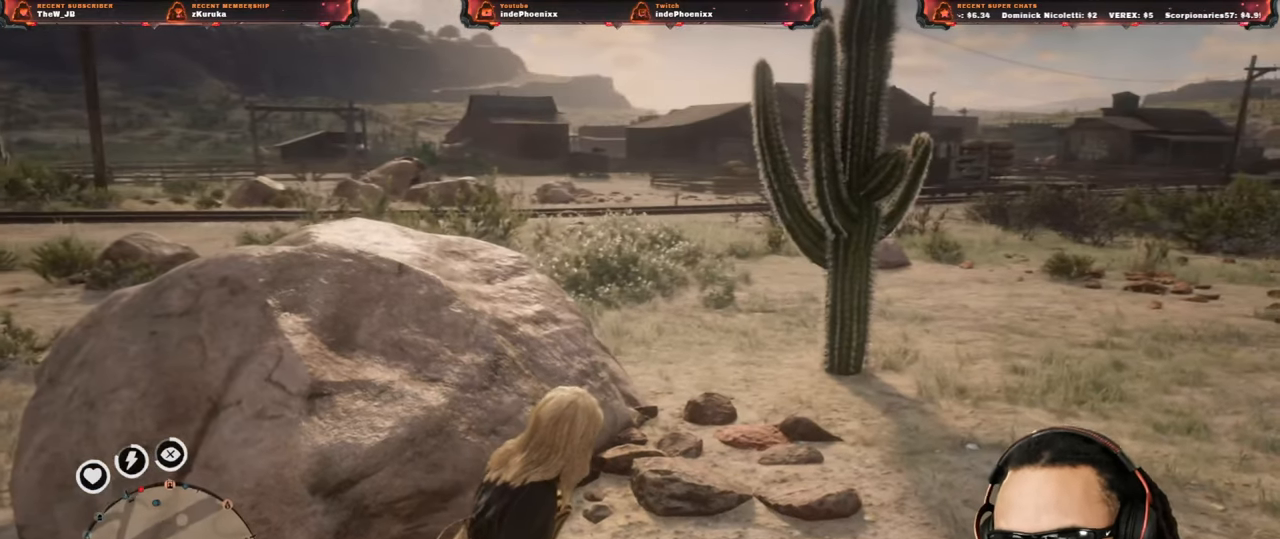
{"buttons": [], "left_stick": "center", "right_stick": "center", "events": []}
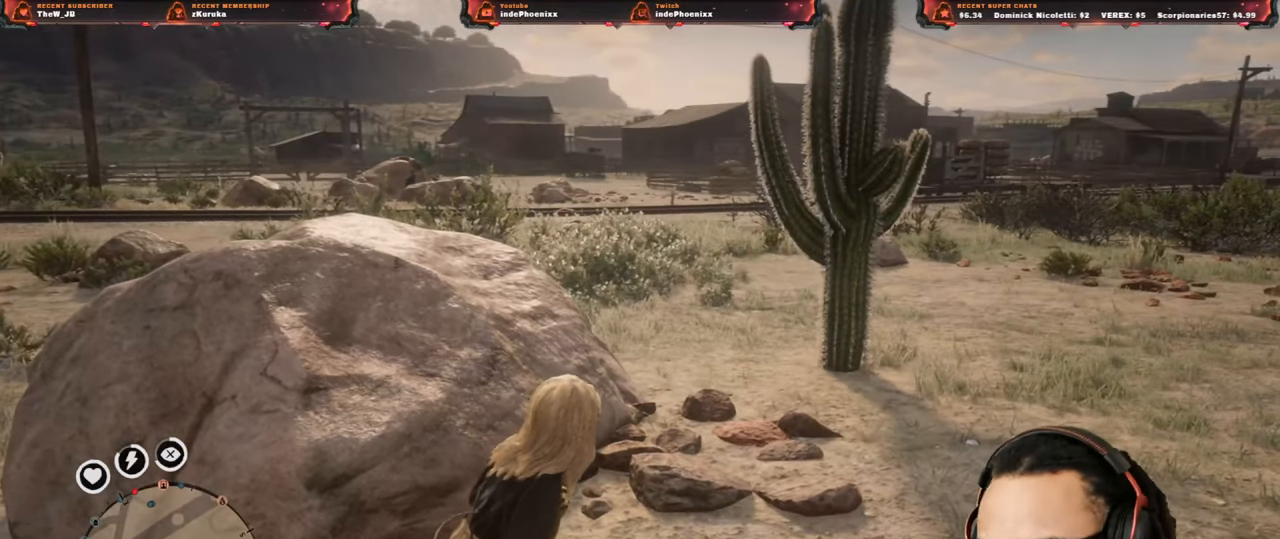
{"buttons": [], "left_stick": "center", "right_stick": "center", "events": [[400, "right_stick", "down-left"], [500, "right_stick", "center"]]}
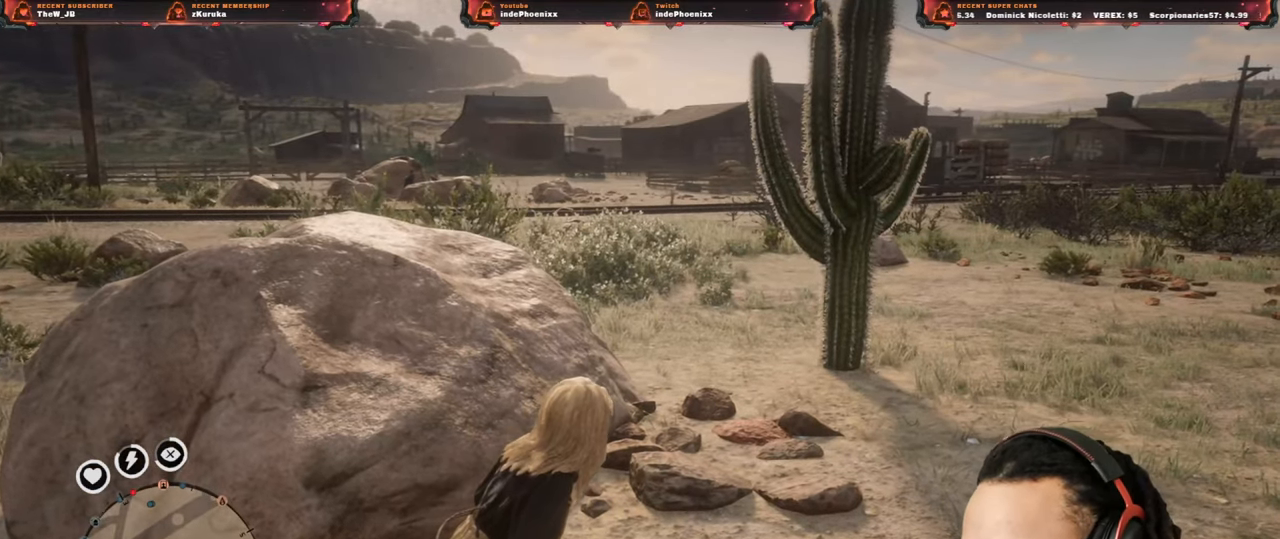
{"buttons": [], "left_stick": "center", "right_stick": "center", "events": []}
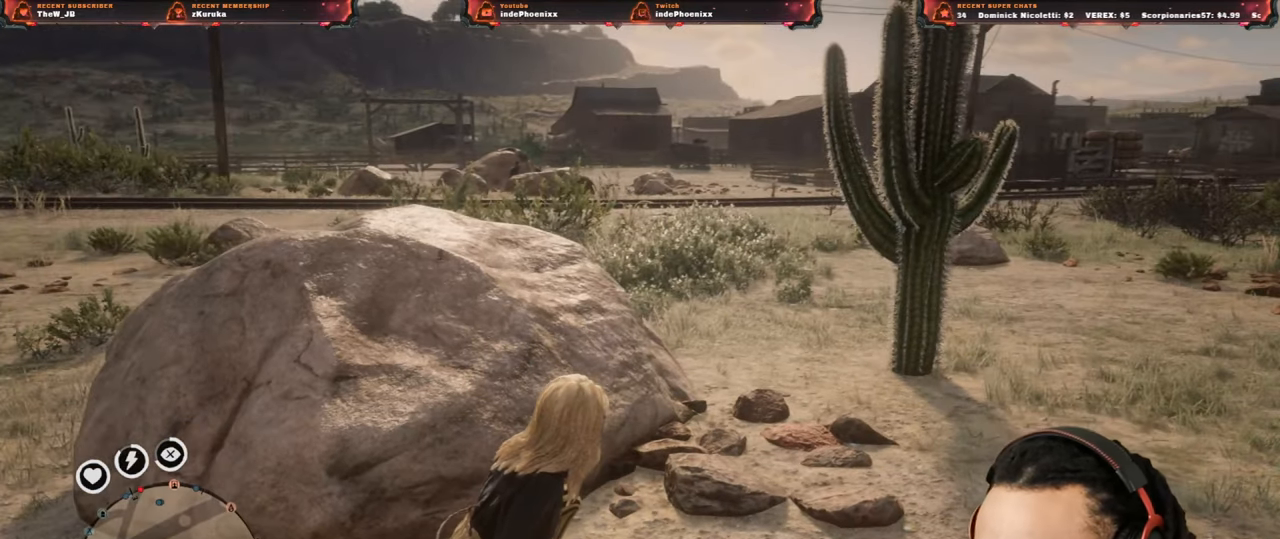
{"buttons": [], "left_stick": "center", "right_stick": "center", "events": []}
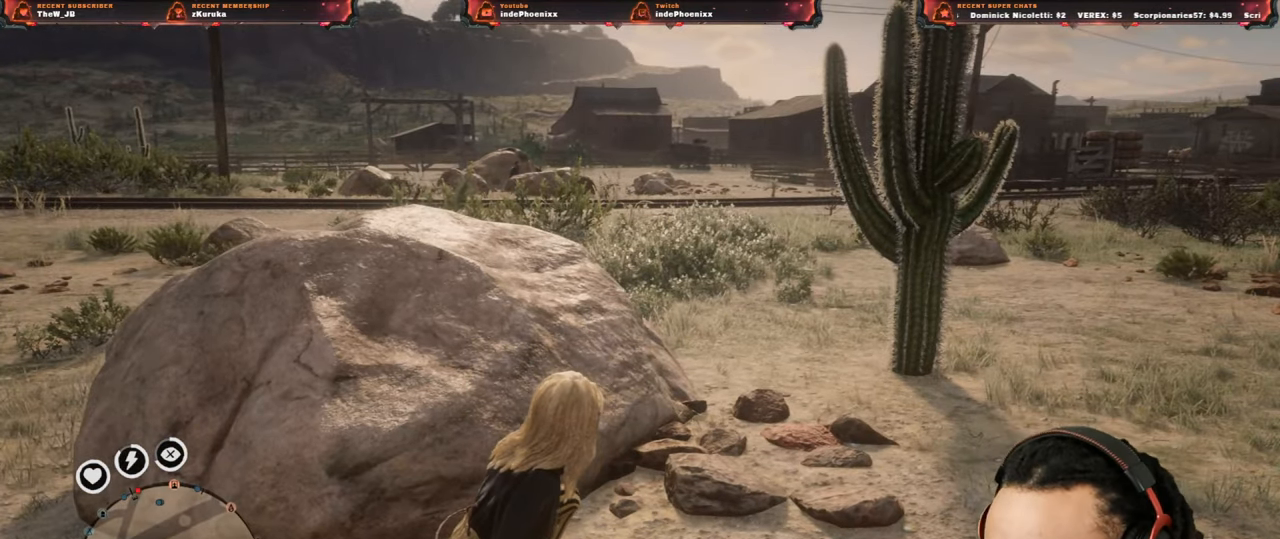
{"buttons": [], "left_stick": "center", "right_stick": "center", "events": []}
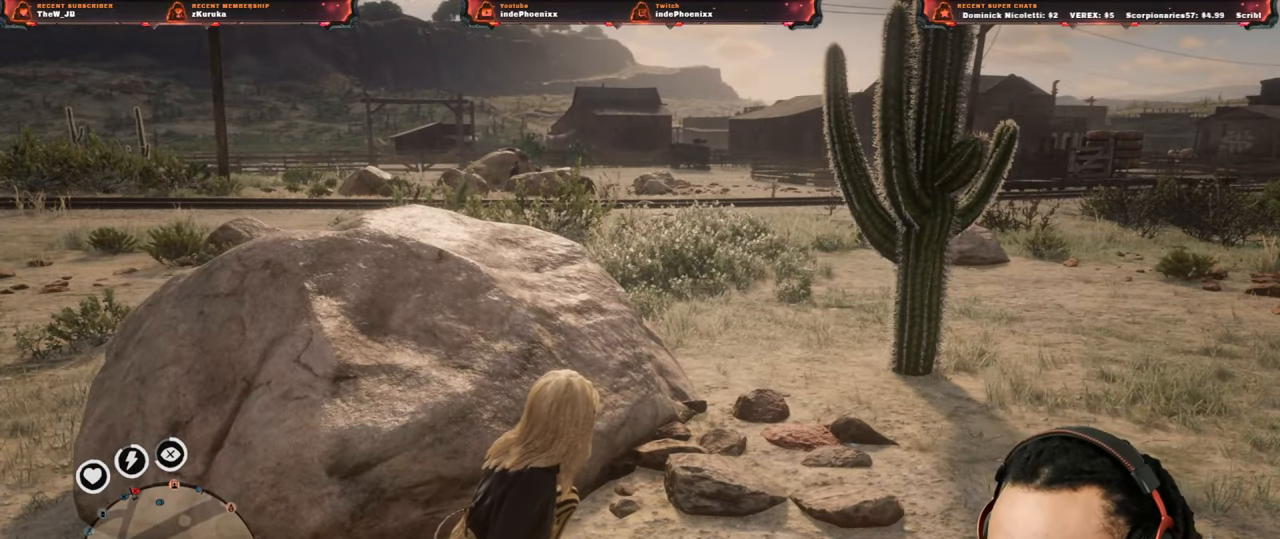
{"buttons": [], "left_stick": "center", "right_stick": "center", "events": [[250, "left_stick", "up-left"], [317, "left_stick", "center"]]}